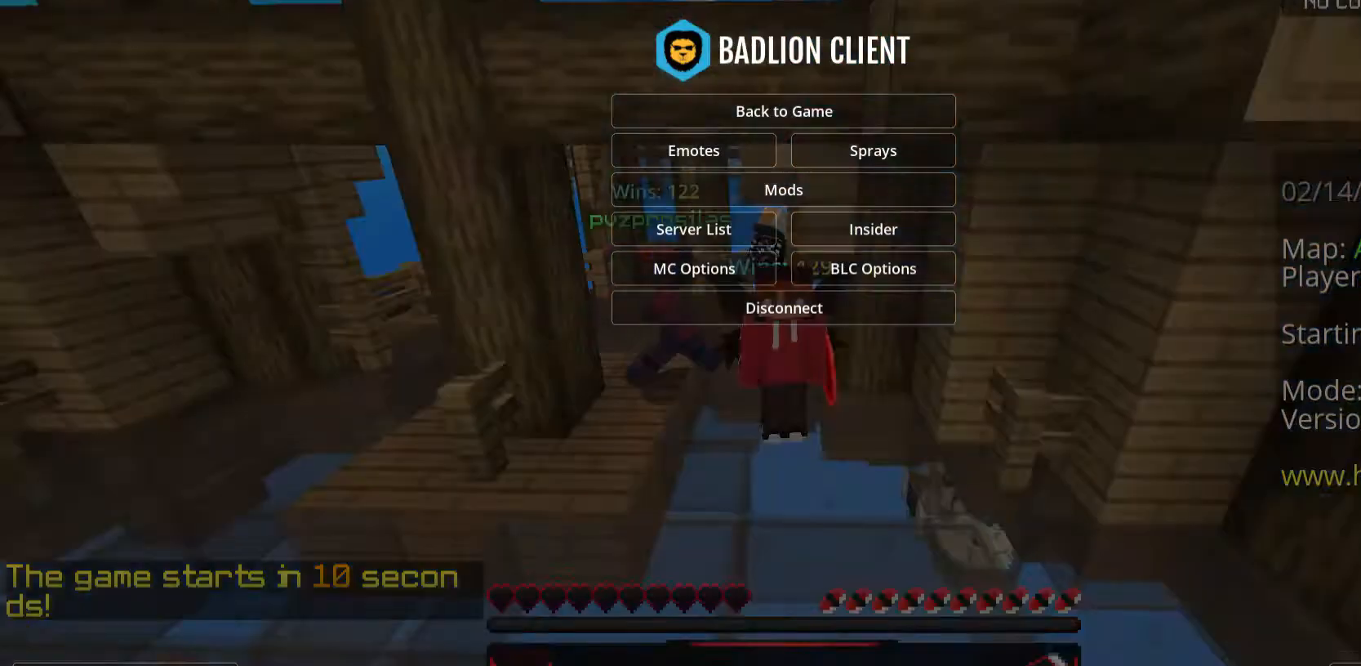
Gameplay with keyboard and mouse; each line is a JSON object with the keys and mouse buttons held at the frame after it. "events" lists presses ("down") and releases ("up") of "a", "d", "s", "space", "w", "mouse_left" and "mouse_right" between this image and that frame as [ms after this image, input, new state], when the widget could be followed in between. "mouse_left", "mouse_right" = the "left", "right" buttons of the "mouse" list. No other keys are recorded. Fast repeated clicks can show as one long hold. Mouse movement is not recorded.
{"keys": [], "mouse": [], "events": []}
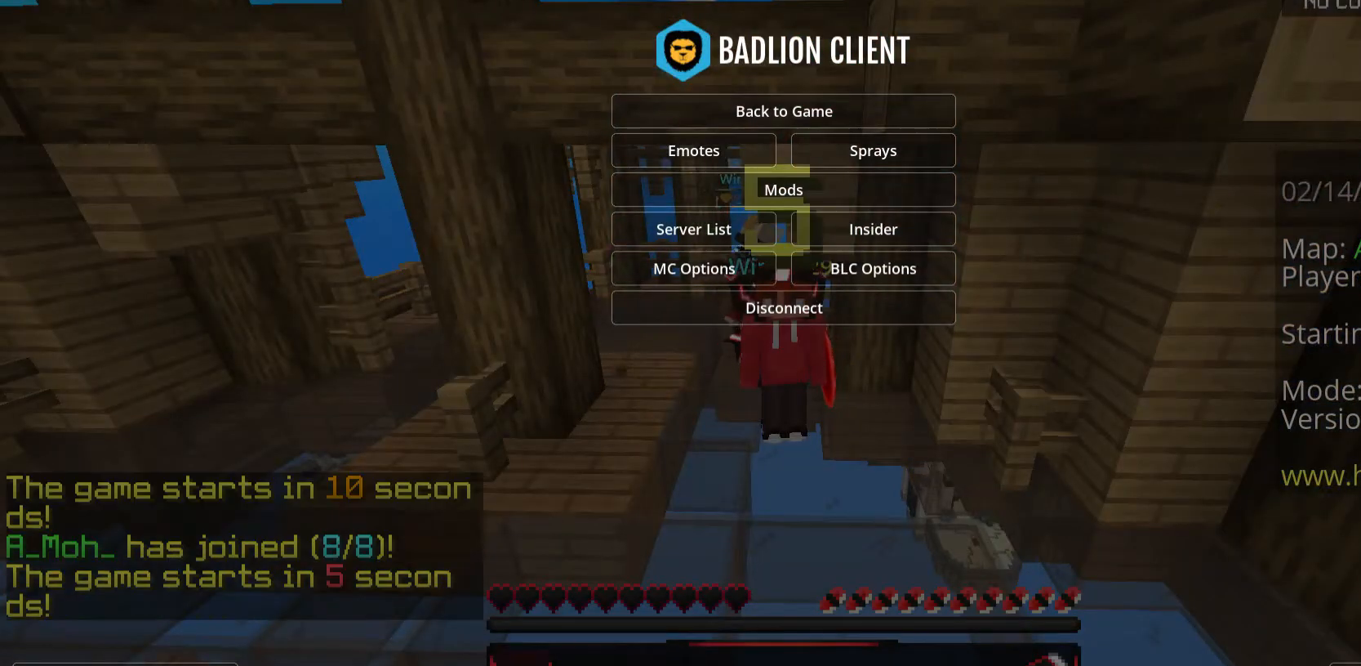
{"keys": [], "mouse": [], "events": []}
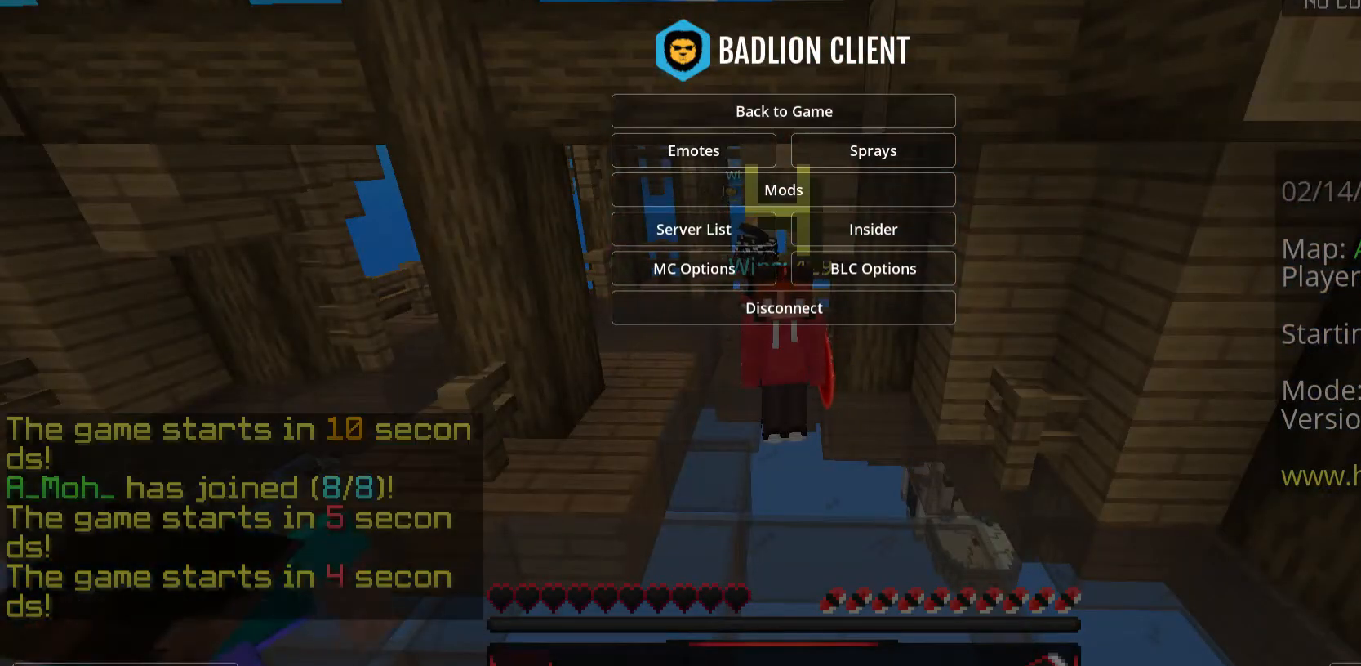
{"keys": [], "mouse": [], "events": []}
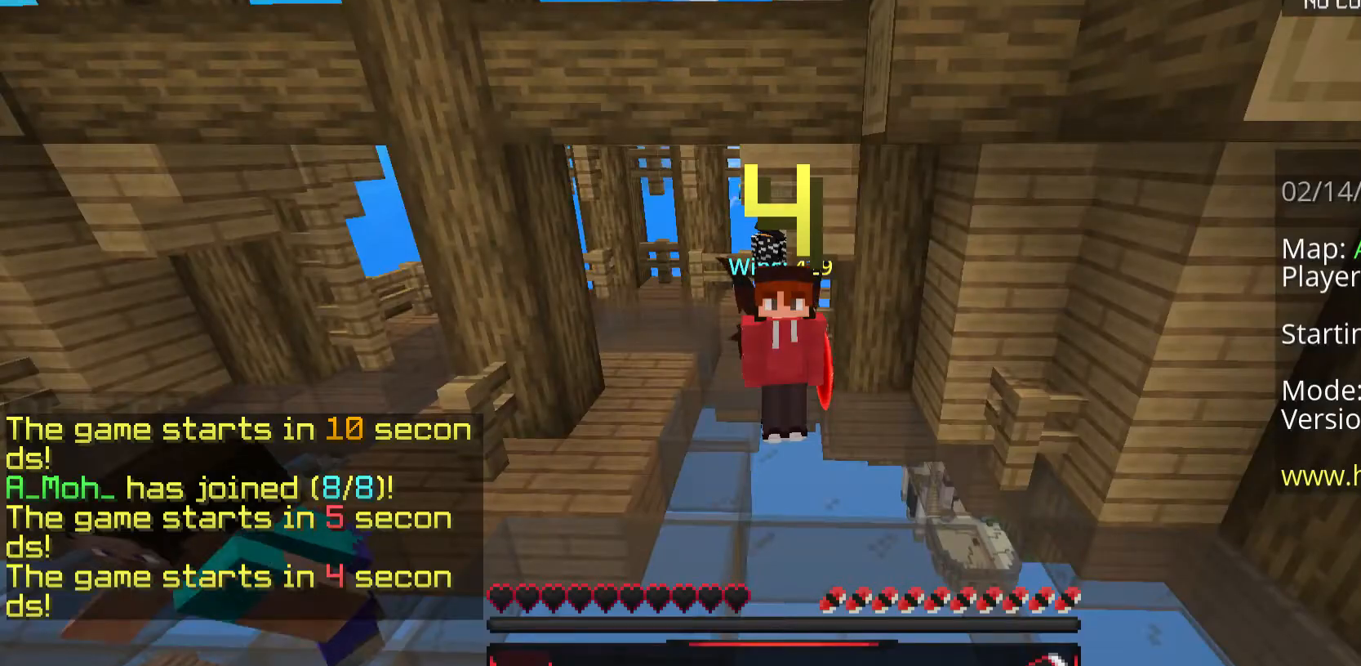
{"keys": ["s"], "mouse": [], "events": [[100, "d", "down"], [234, "s", "down"], [435, "d", "up"]]}
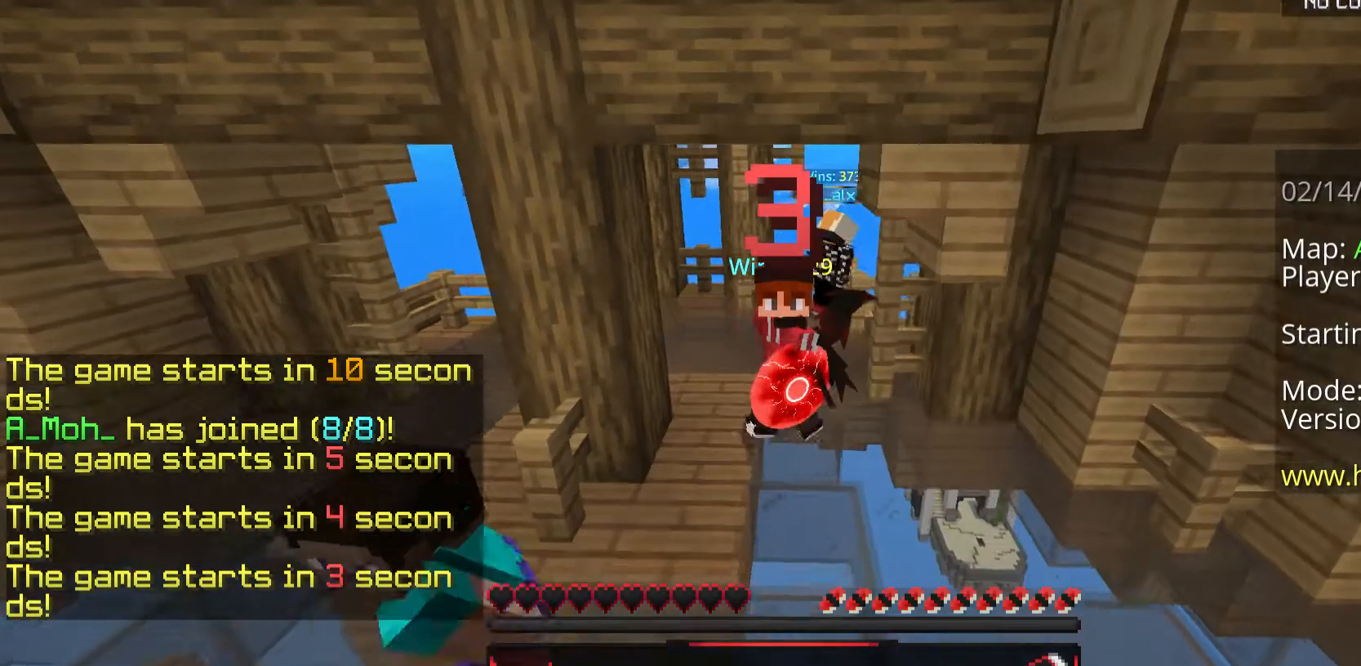
{"keys": ["d", "s"], "mouse": ["left"], "events": [[67, "d", "down"], [67, "mouse_left", "down"], [234, "mouse_left", "up"], [401, "mouse_left", "down"]]}
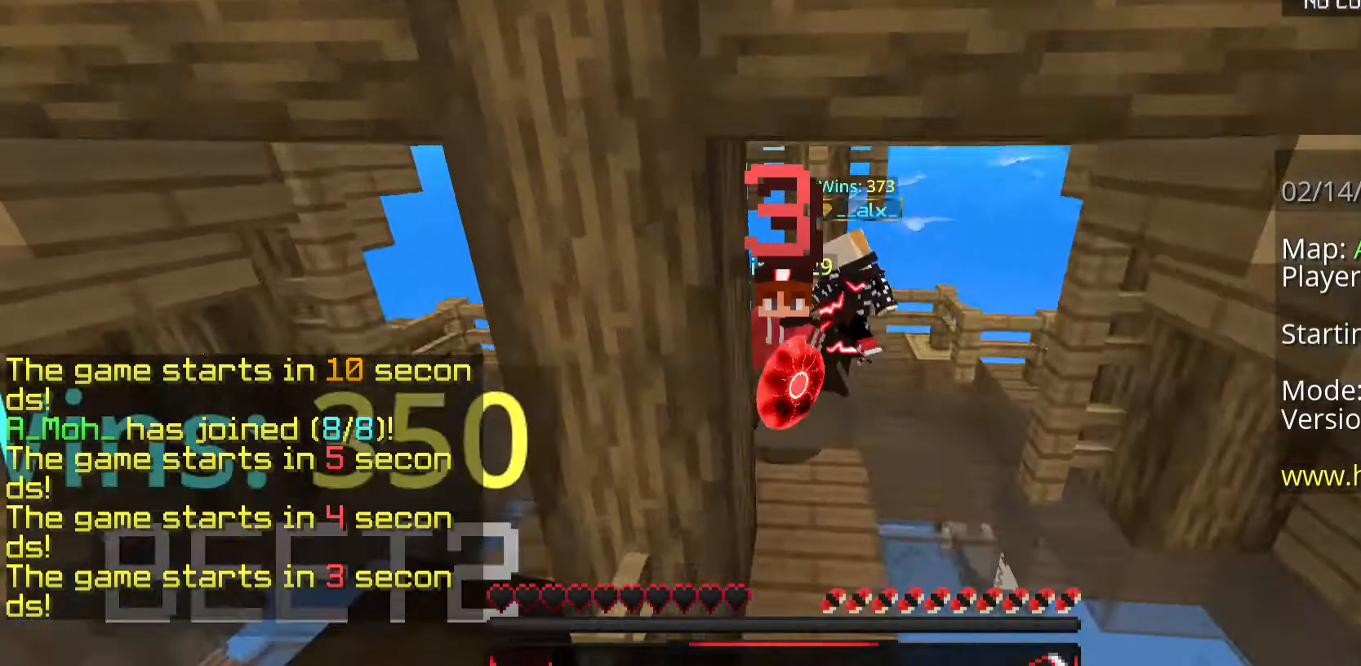
{"keys": ["s"], "mouse": ["left"], "events": [[100, "mouse_left", "up"], [234, "d", "up"], [234, "mouse_left", "down"], [268, "mouse_left", "up"], [334, "mouse_left", "down"]]}
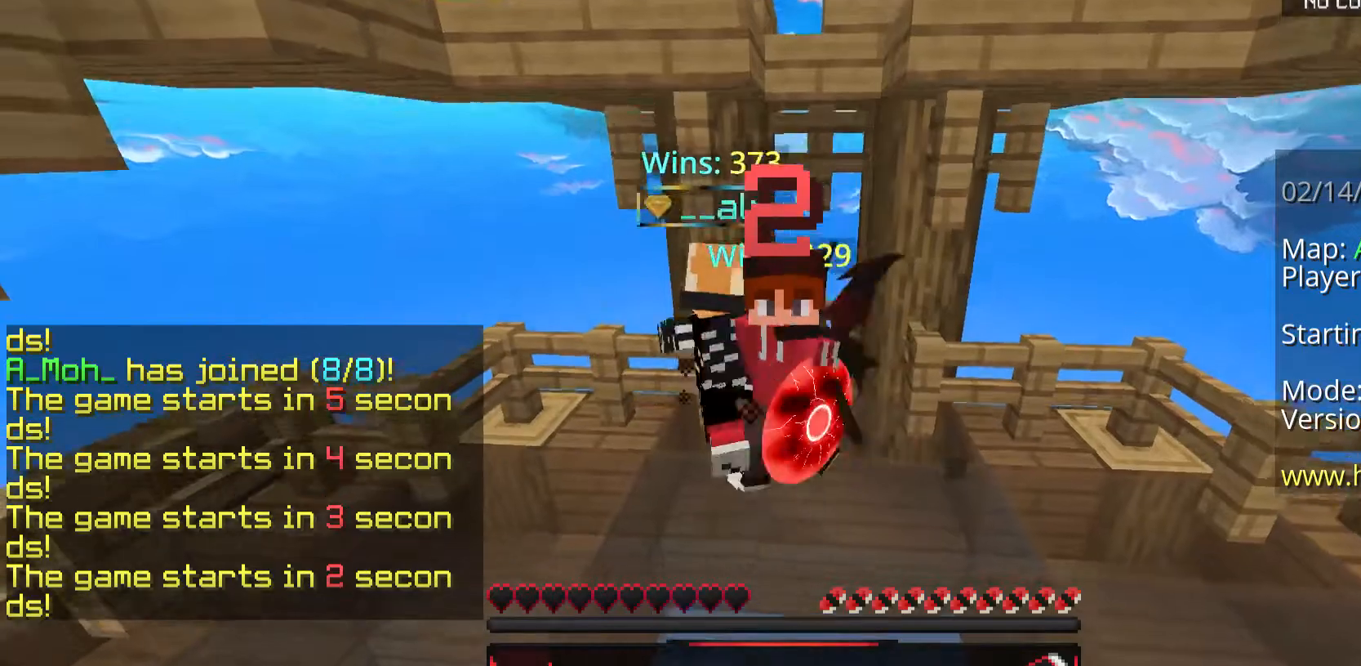
{"keys": ["s"], "mouse": ["left"], "events": [[67, "mouse_left", "up"], [134, "mouse_left", "down"], [167, "mouse_left", "up"], [435, "mouse_left", "down"]]}
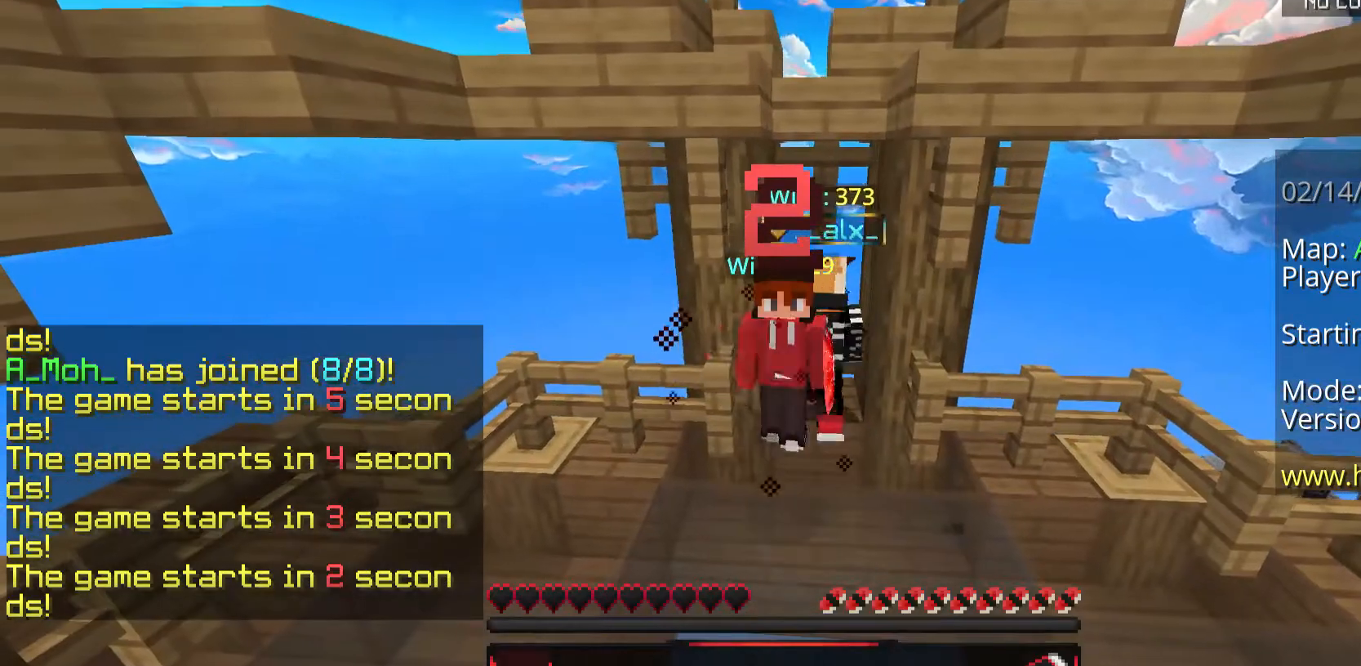
{"keys": ["d", "s"], "mouse": ["left"], "events": [[67, "a", "down"], [134, "mouse_left", "up"], [368, "a", "up"], [402, "d", "down"], [402, "mouse_left", "down"]]}
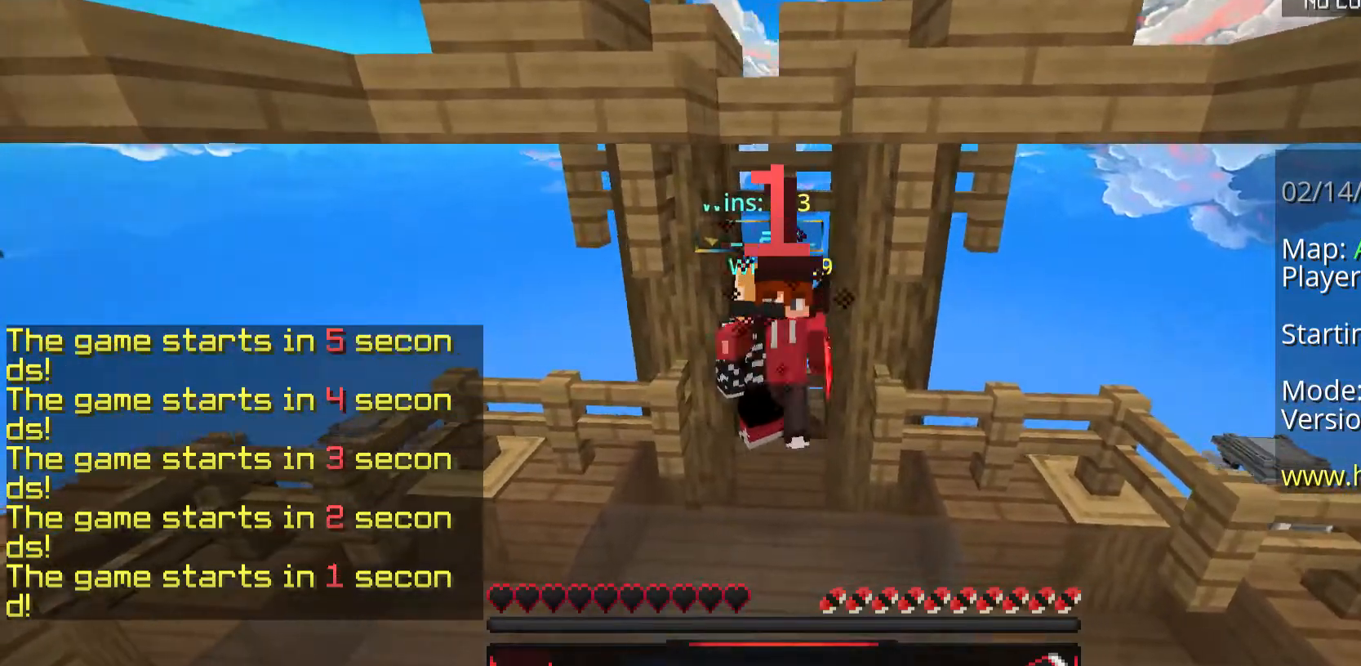
{"keys": ["a", "s"], "mouse": ["left"], "events": [[34, "mouse_left", "up"], [101, "d", "up"], [134, "a", "down"], [168, "mouse_left", "down"], [201, "d", "down"], [234, "a", "up"], [402, "mouse_left", "up"], [435, "d", "up"], [469, "a", "down"], [502, "mouse_left", "down"]]}
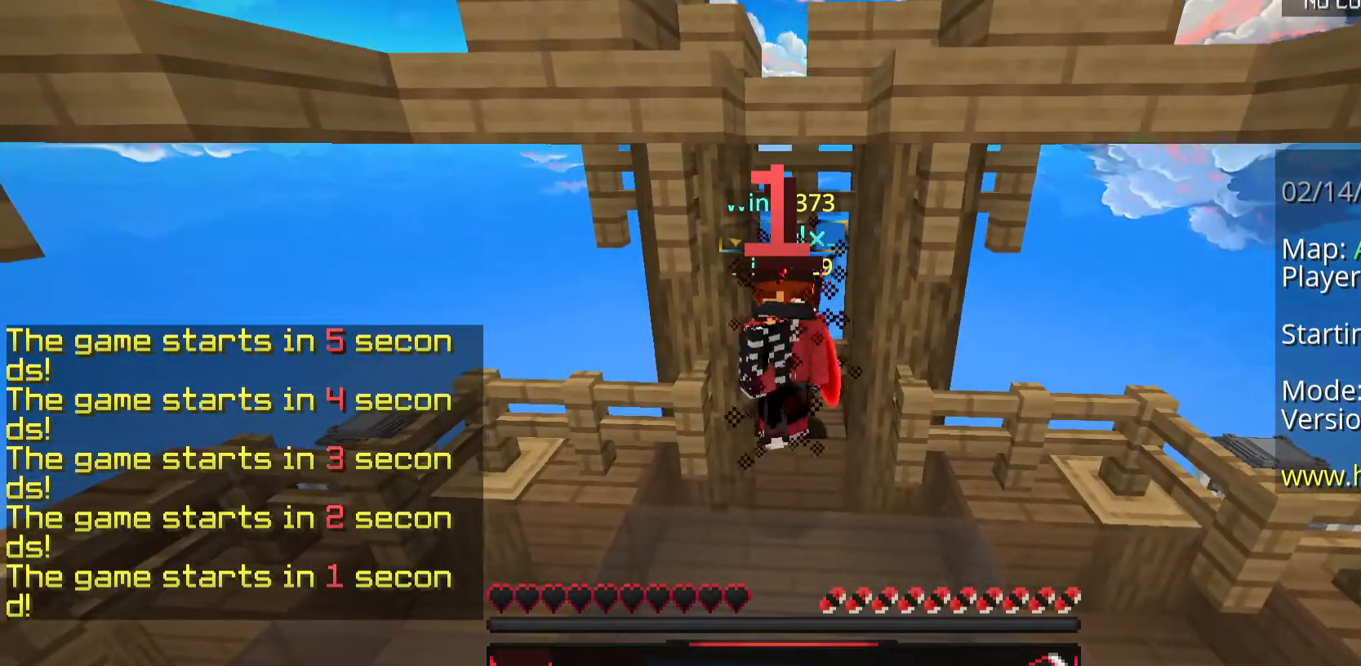
{"keys": ["d", "s"], "mouse": ["left"], "events": [[134, "a", "up"], [134, "d", "down"], [201, "mouse_left", "up"], [335, "a", "down"], [335, "mouse_left", "down"], [368, "d", "up"], [469, "d", "down"], [502, "a", "up"]]}
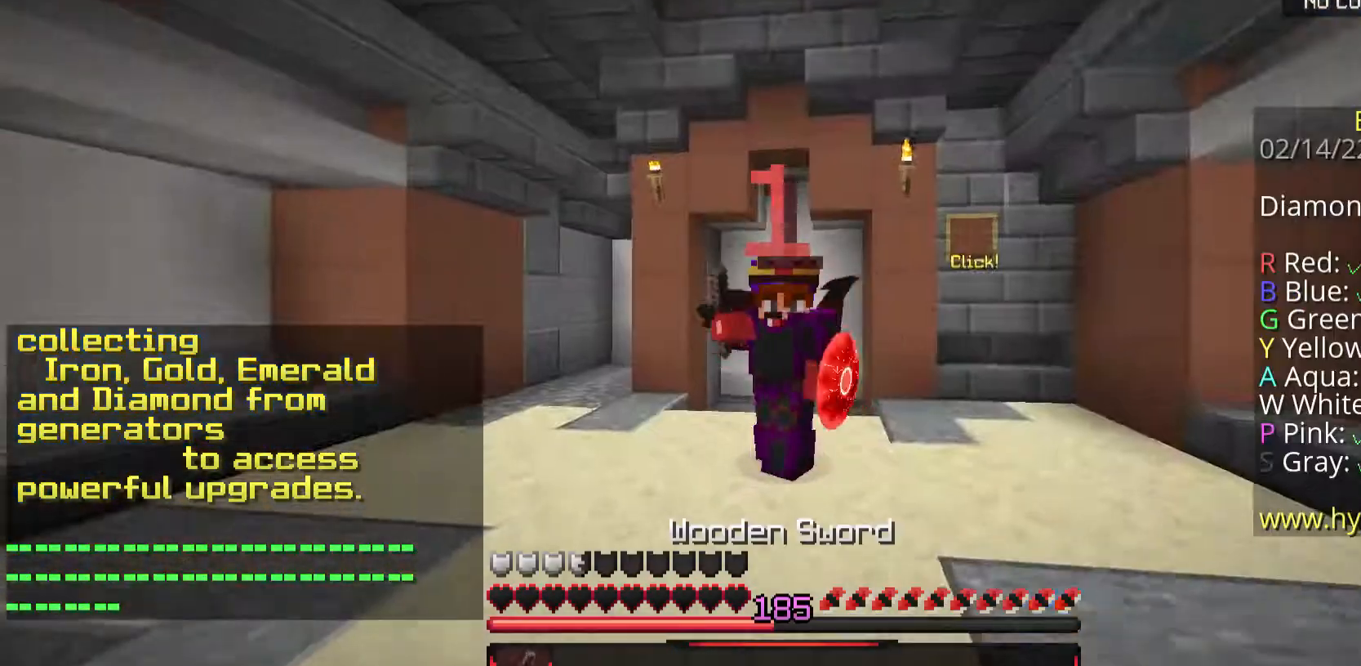
{"keys": ["a", "s"], "mouse": ["left"], "events": [[167, "a", "down"], [167, "d", "up"], [301, "d", "down"], [335, "a", "up"], [469, "a", "down"], [469, "d", "up"]]}
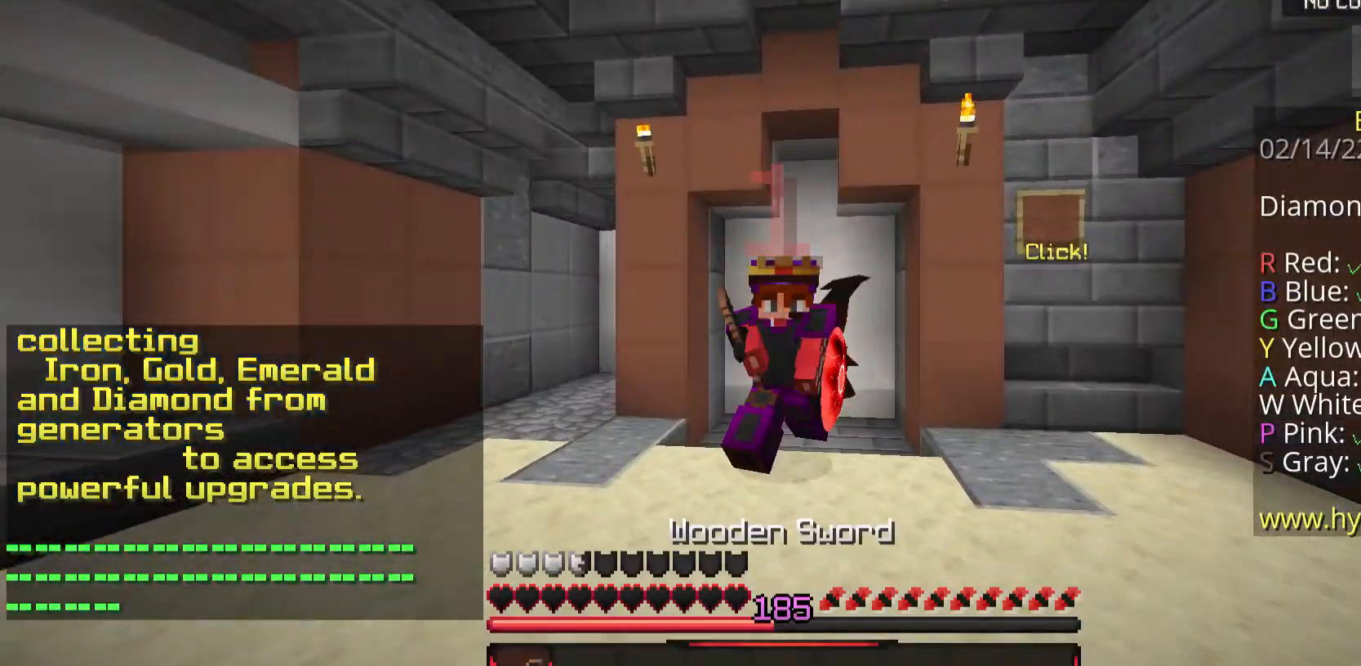
{"keys": ["s"], "mouse": [], "events": [[100, "d", "down"], [134, "mouse_left", "up"], [167, "a", "up"], [268, "a", "down"], [335, "d", "up"], [368, "mouse_left", "down"], [469, "mouse_left", "up"], [502, "a", "up"]]}
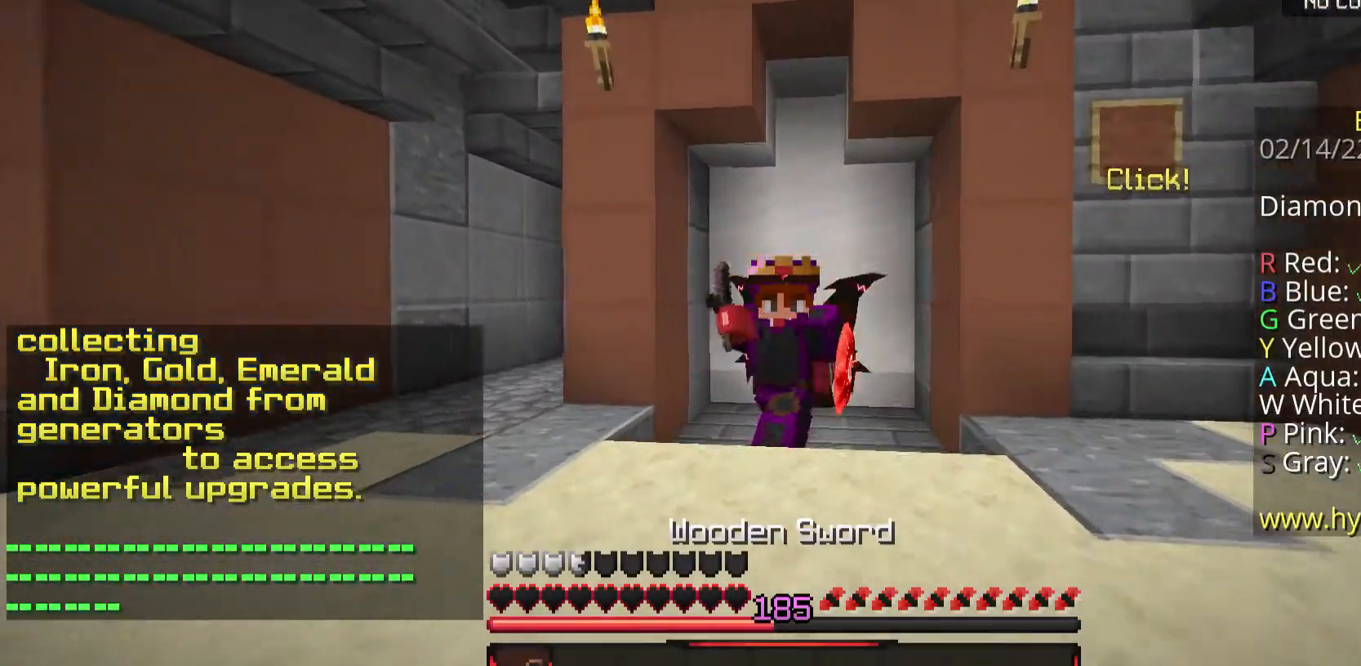
{"keys": ["s"], "mouse": [], "events": [[67, "mouse_left", "down"], [301, "mouse_left", "up"]]}
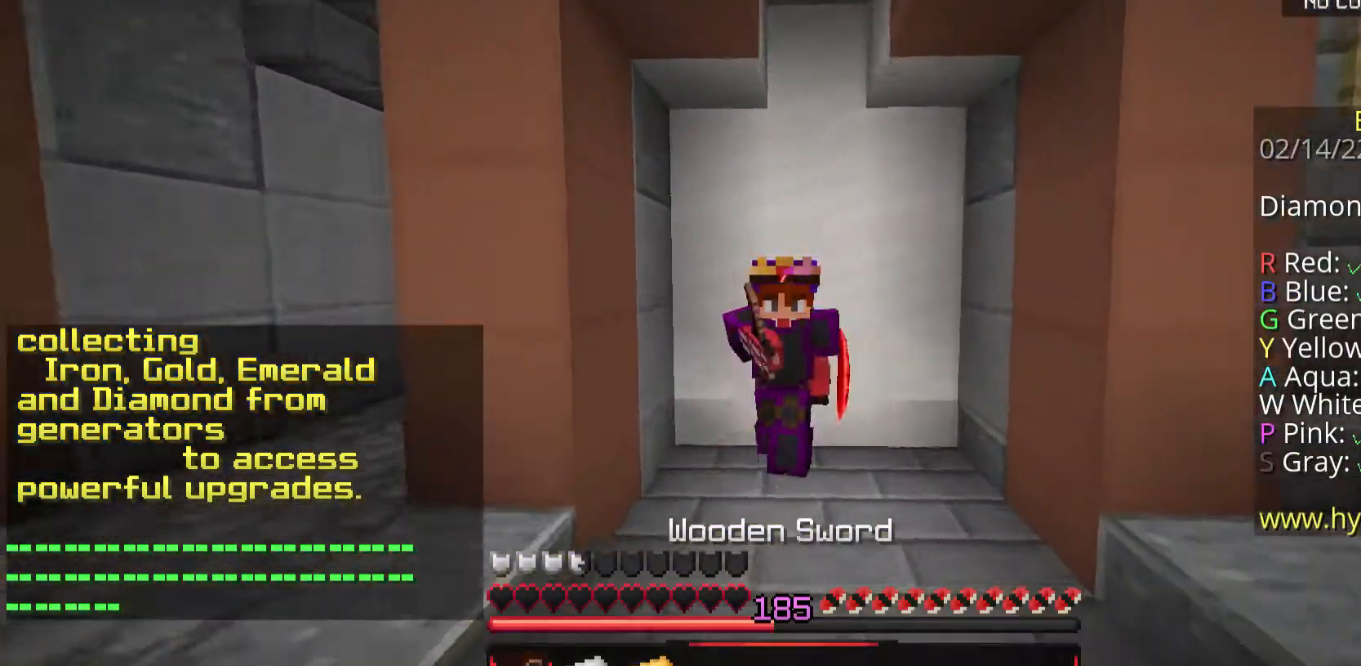
{"keys": ["s"], "mouse": [], "events": [[33, "mouse_left", "down"], [201, "mouse_right", "down"], [234, "mouse_left", "up"], [335, "mouse_right", "up"], [468, "mouse_left", "down"], [502, "mouse_left", "up"]]}
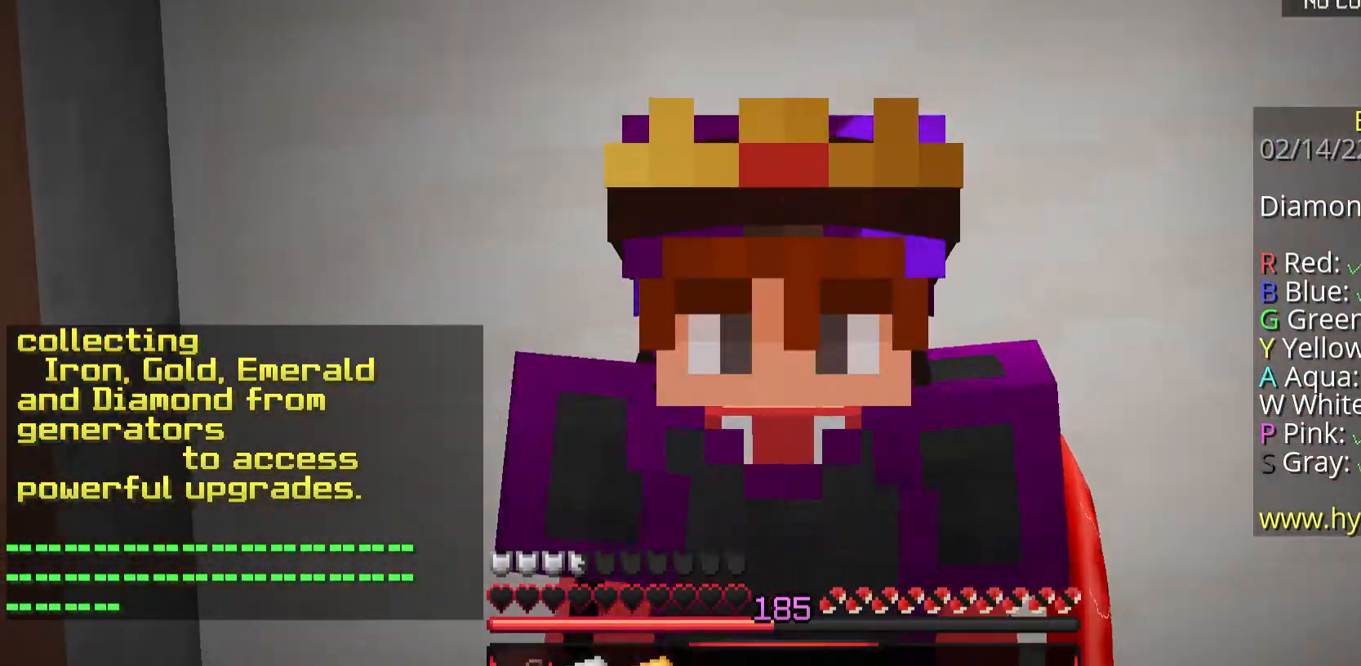
{"keys": ["s"], "mouse": ["right"], "events": [[33, "mouse_right", "down"]]}
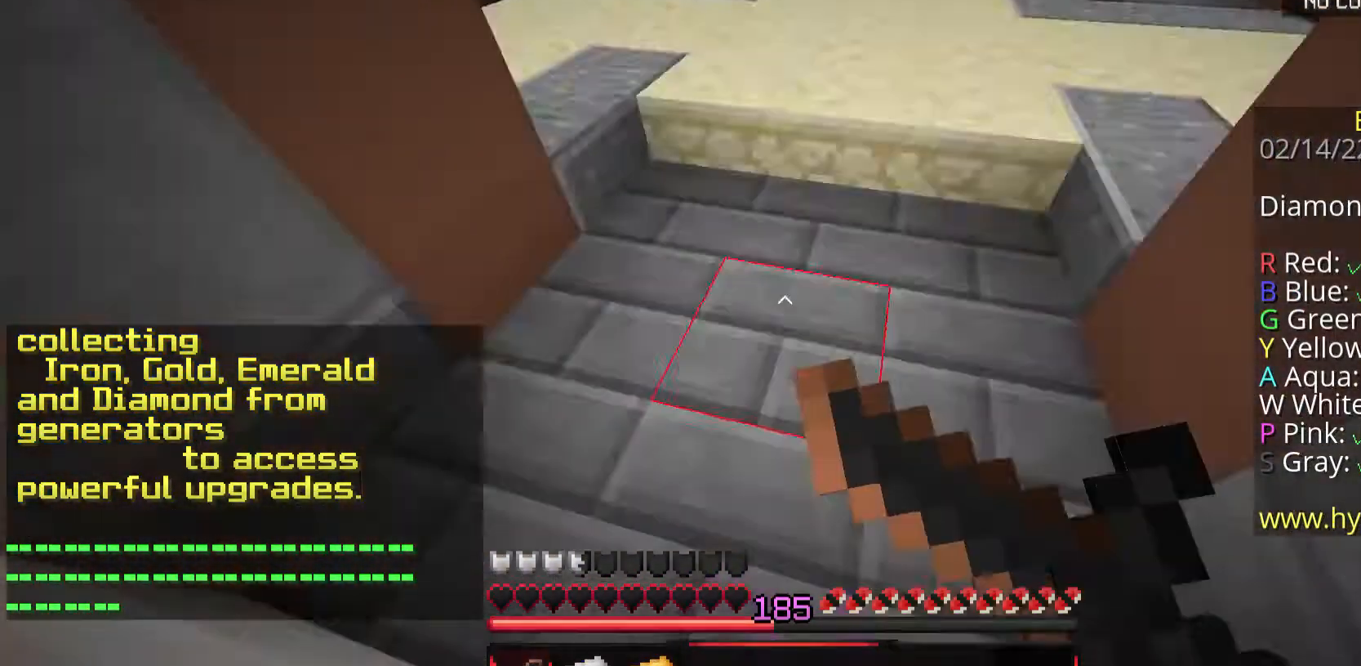
{"keys": [], "mouse": ["right"], "events": [[502, "s", "up"]]}
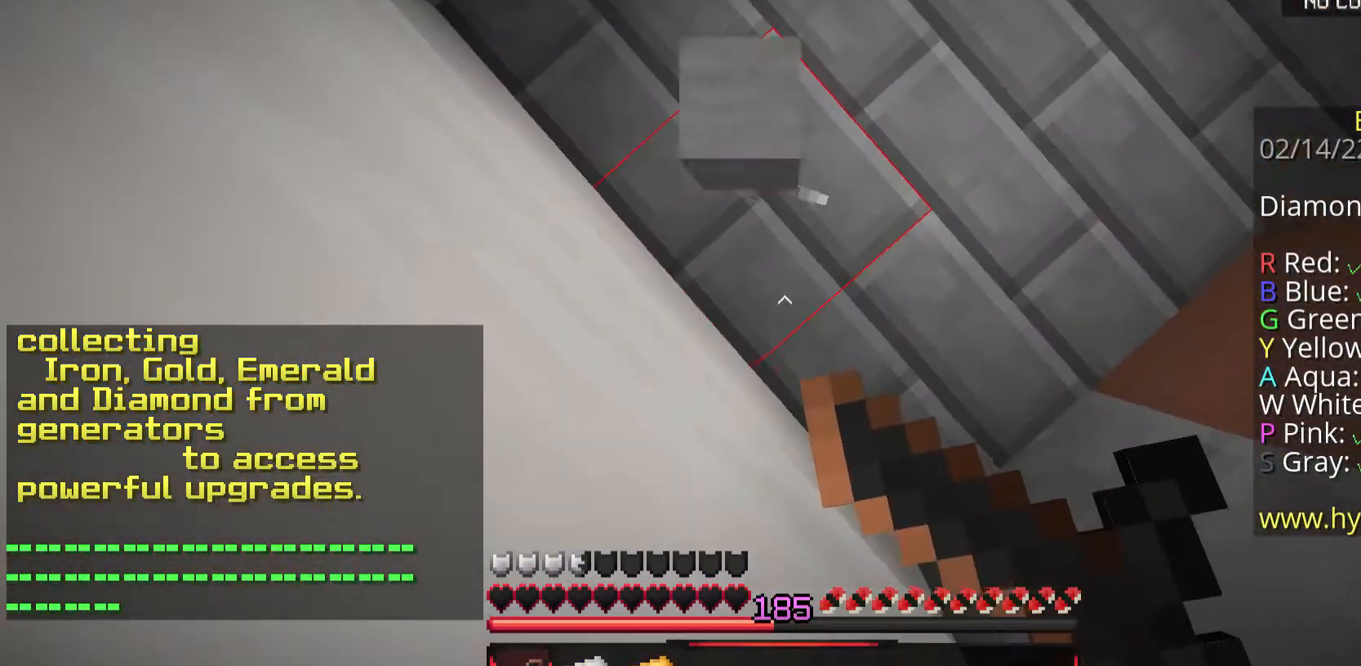
{"keys": ["space", "w"], "mouse": [], "events": [[100, "w", "down"], [234, "mouse_right", "up"], [334, "space", "down"], [401, "mouse_left", "down"], [435, "mouse_left", "up"]]}
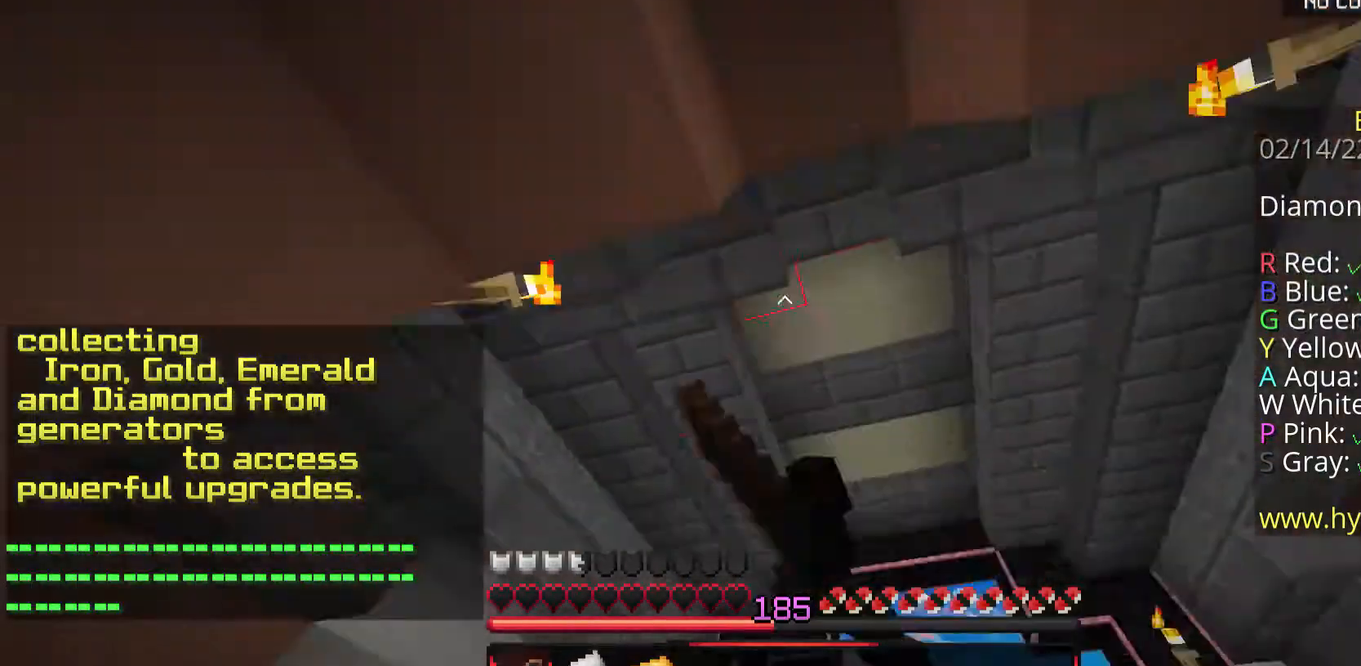
{"keys": ["w"], "mouse": [], "events": [[67, "mouse_left", "down"], [134, "mouse_left", "up"], [435, "space", "up"]]}
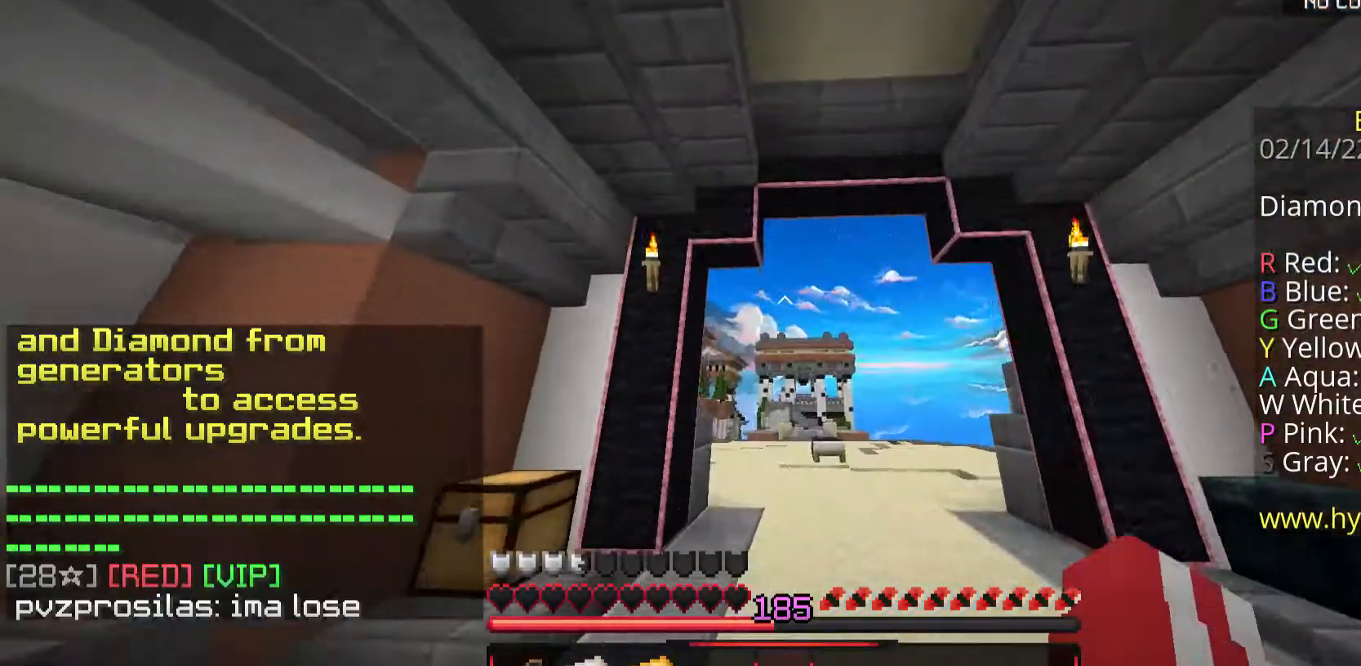
{"keys": ["s"], "mouse": [], "events": [[33, "w", "up"], [100, "s", "down"], [267, "mouse_left", "down"], [435, "mouse_left", "up"]]}
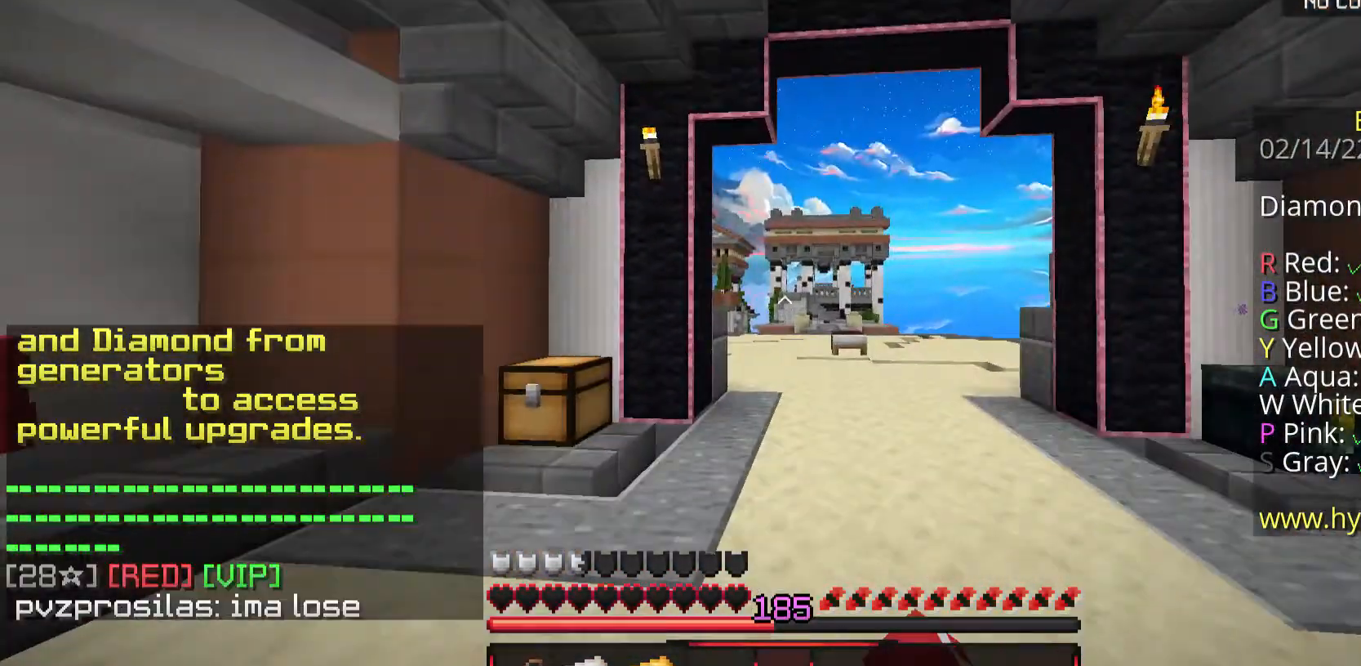
{"keys": ["s"], "mouse": [], "events": []}
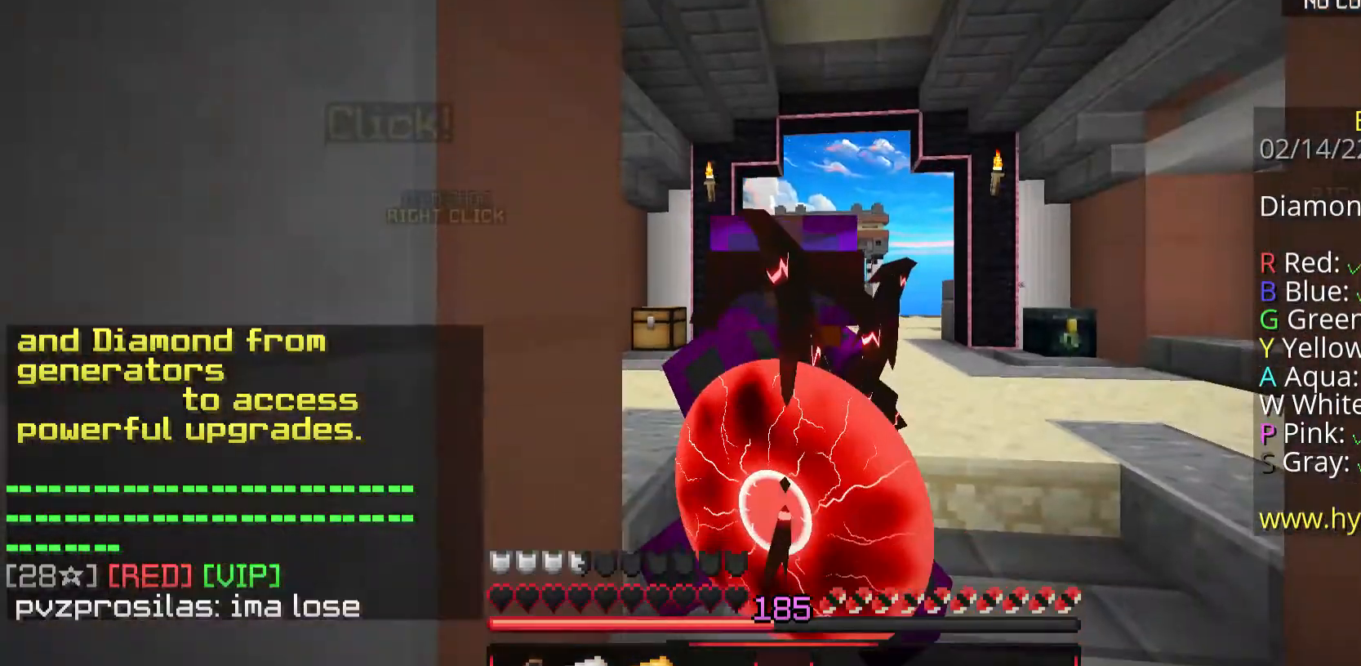
{"keys": ["s"], "mouse": [], "events": [[66, "mouse_left", "down"], [167, "mouse_left", "up"]]}
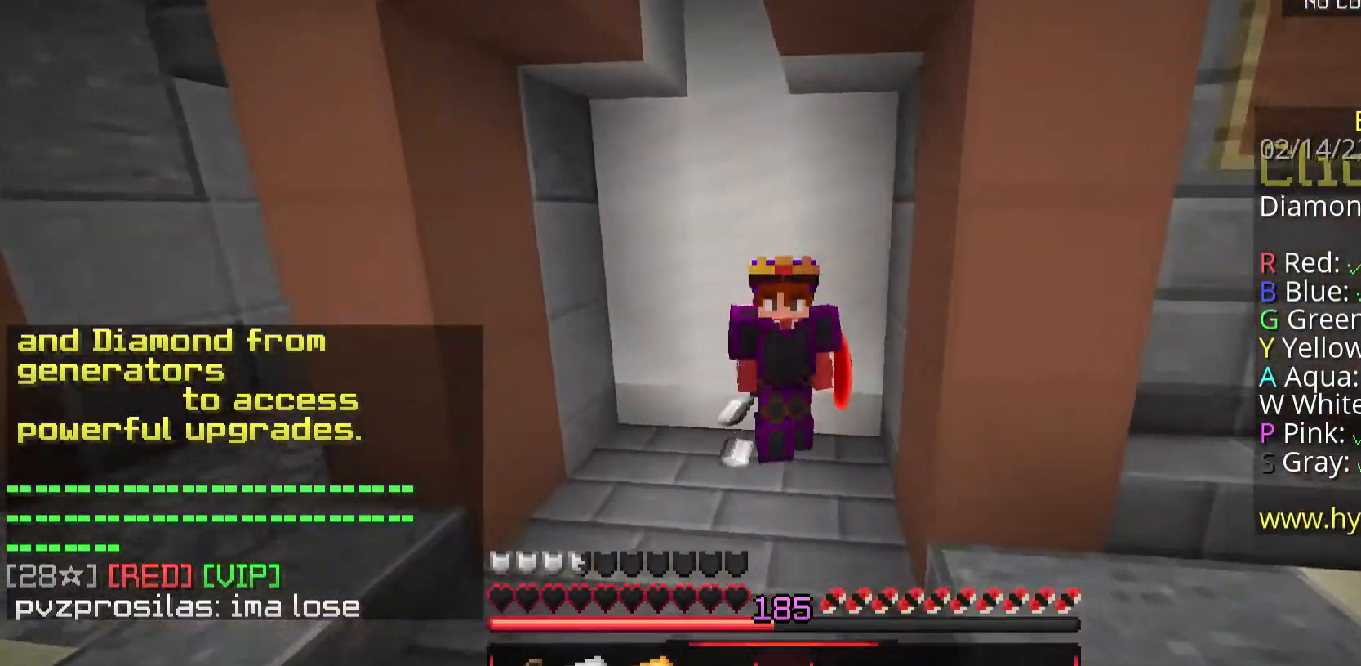
{"keys": ["s"], "mouse": [], "events": []}
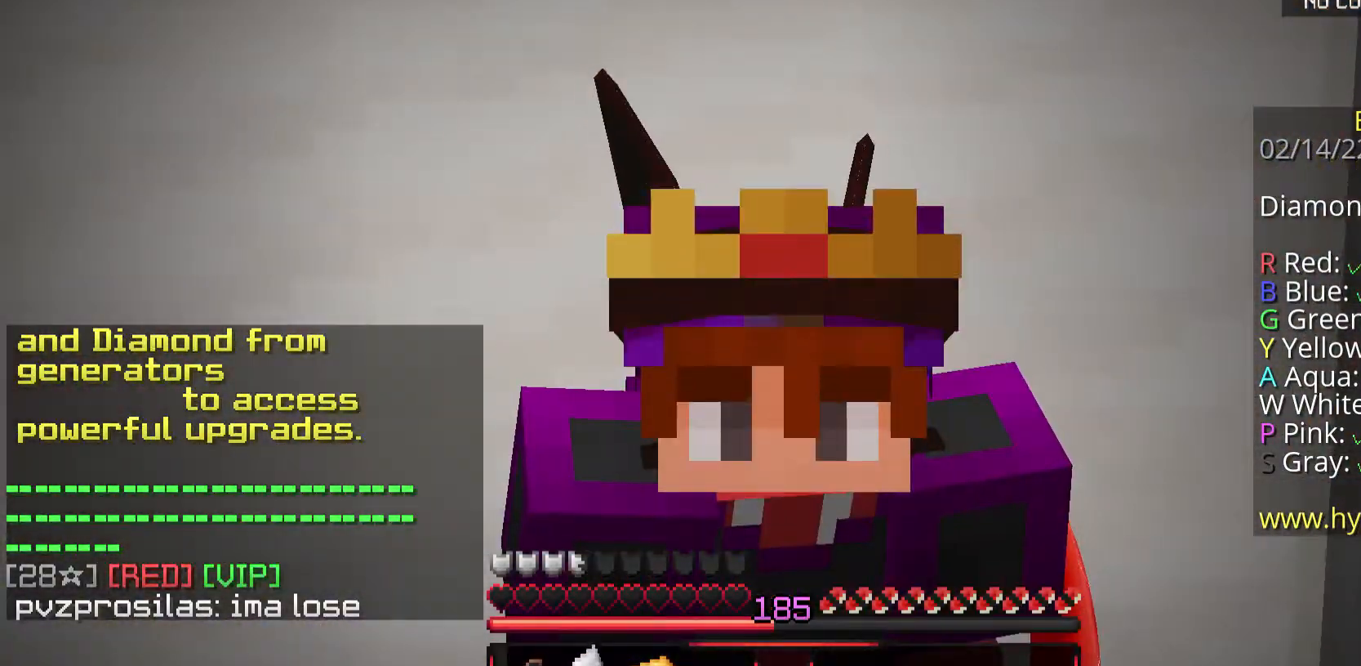
{"keys": ["s"], "mouse": ["right"], "events": [[469, "mouse_right", "down"]]}
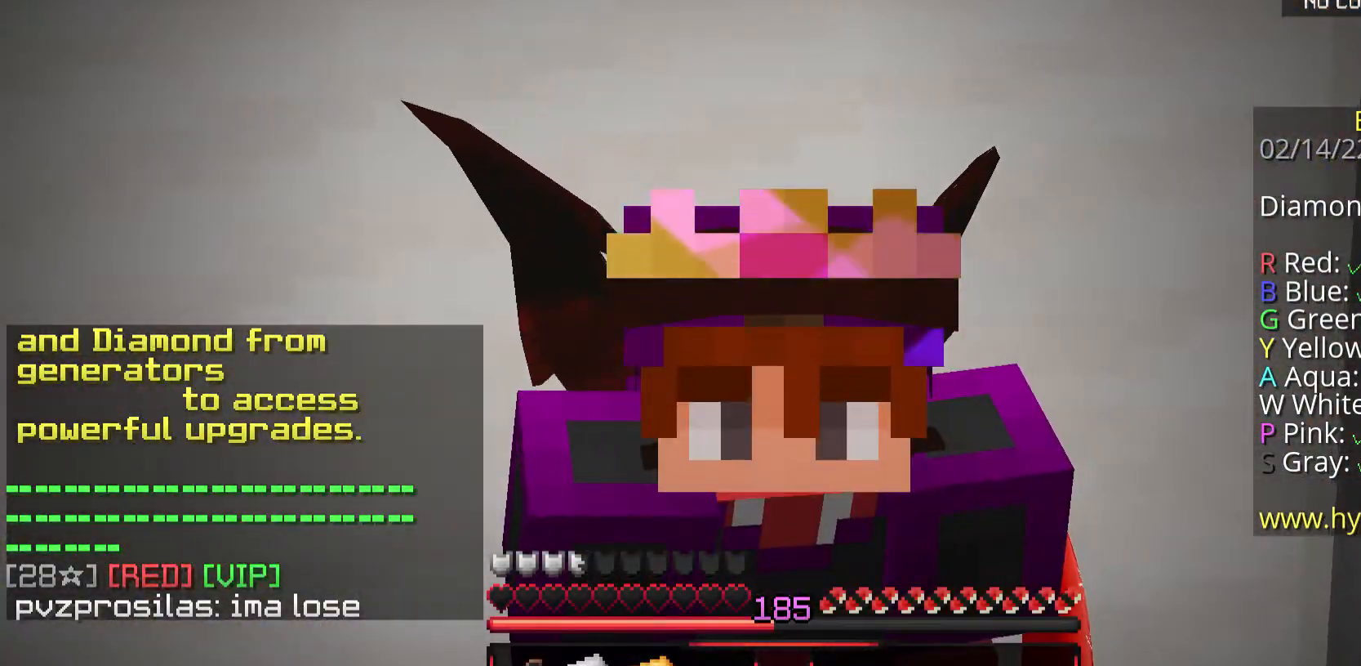
{"keys": ["s"], "mouse": ["left"], "events": [[34, "mouse_right", "up"], [402, "mouse_left", "down"]]}
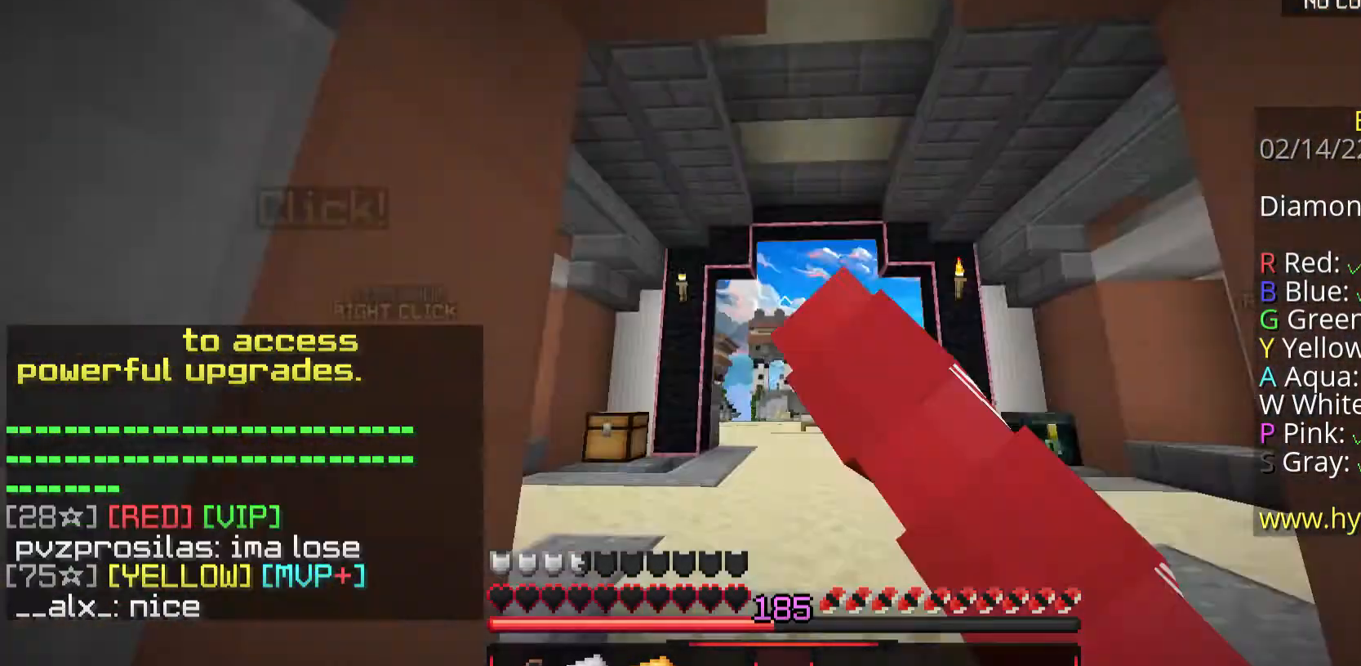
{"keys": ["w"], "mouse": [], "events": [[67, "mouse_left", "up"], [134, "mouse_left", "down"], [234, "mouse_left", "up"], [368, "s", "up"], [435, "w", "down"]]}
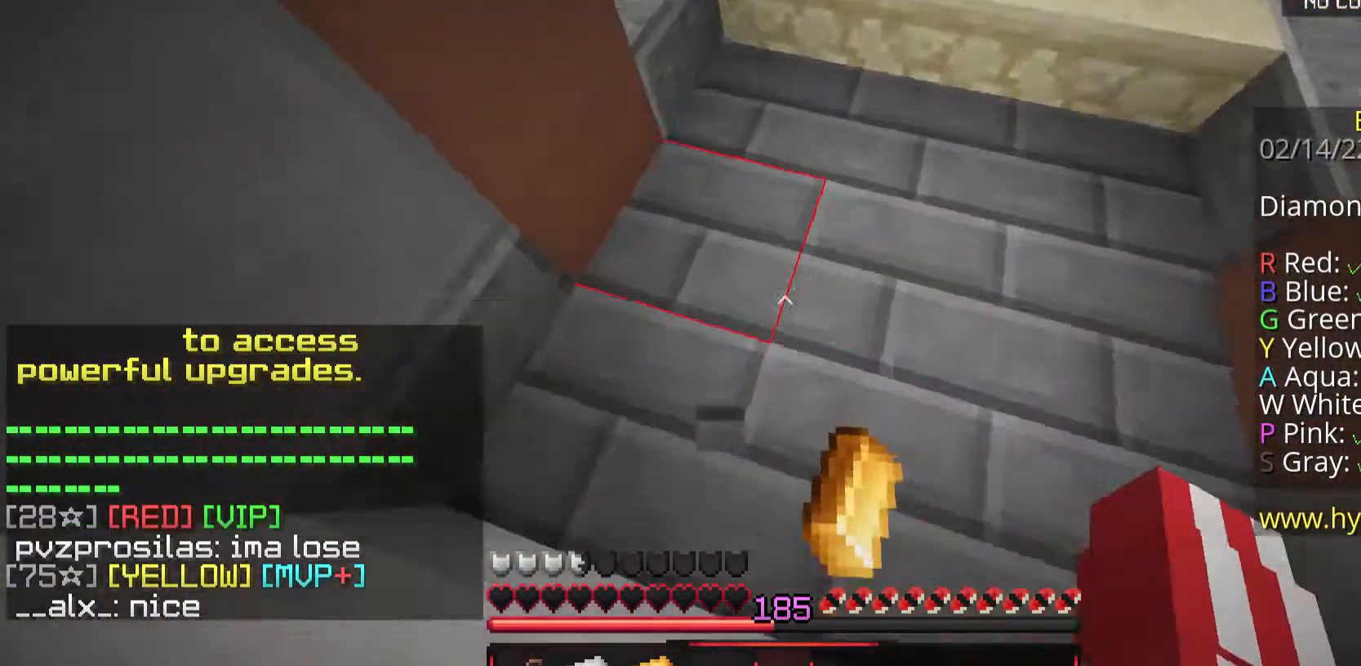
{"keys": ["space", "w"], "mouse": ["left"], "events": [[368, "mouse_left", "down"], [368, "space", "down"]]}
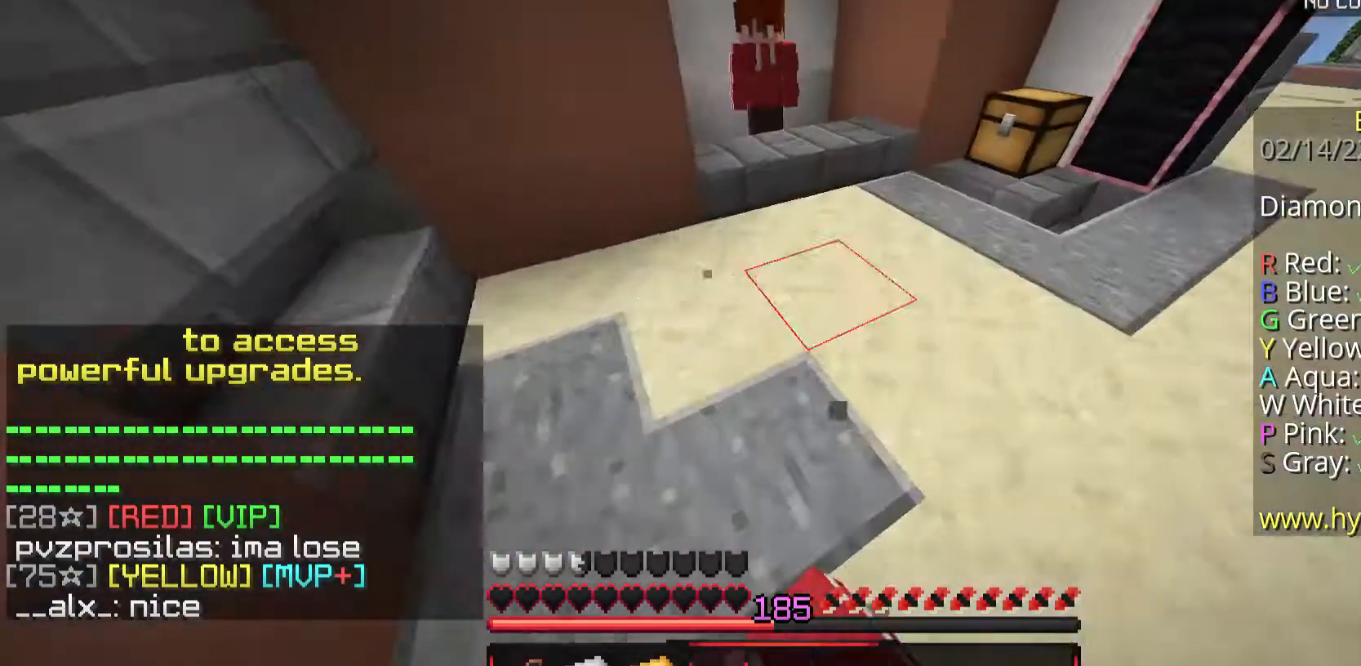
{"keys": ["w"], "mouse": ["left", "right"], "events": [[100, "mouse_left", "up"], [100, "space", "up"], [468, "mouse_left", "down"], [468, "mouse_right", "down"]]}